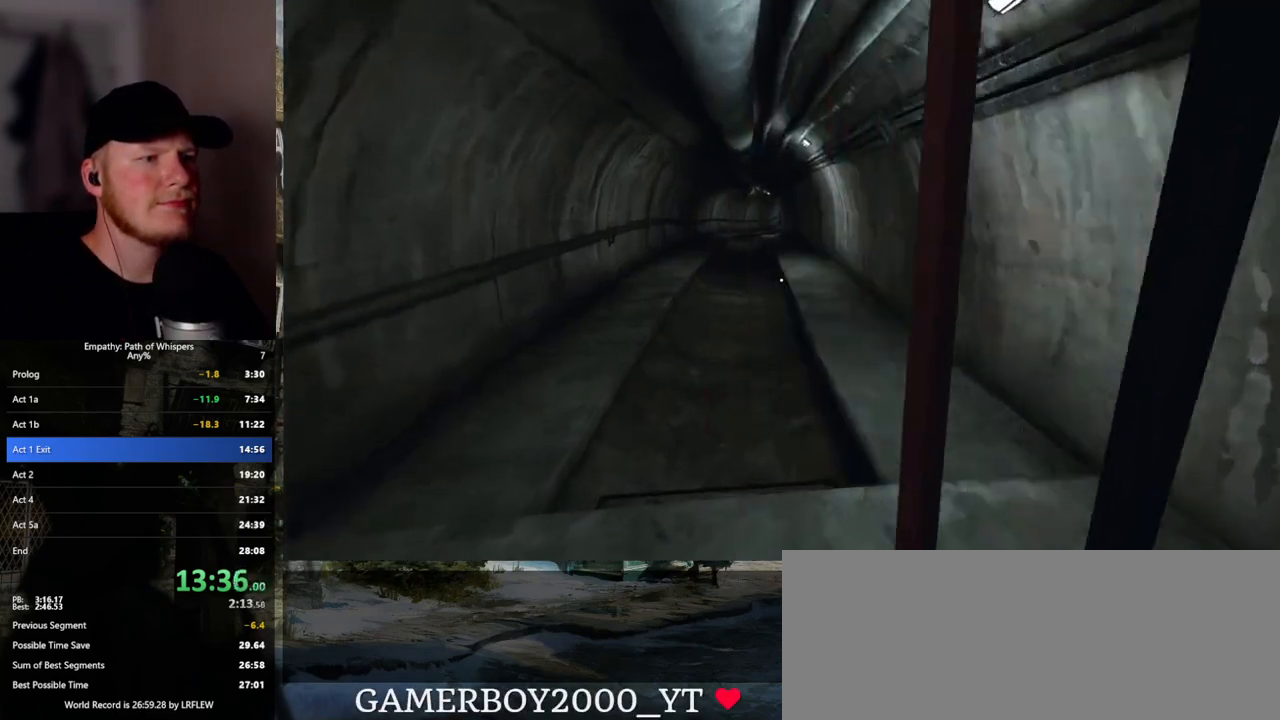
Gameplay with keyboard and mouse; each line is a JSON object with the keys and mouse buttons held at the frame after it. "events" lists presses ("down") and releases ("up") of ".", "/", "0", "1", "2", "3", "4", "5", "6", "7", "8", "9", "a", "alt_l", "alt_r", "b", "backslash", "backspace", "c", "caps_lock", "comma", "ctrl_l", "ctrl_r", "d", "e", "equals", "escape", "f", "f1", "f10", "f11", "f12", "f2", "f3", "f4", "f5", "f6", "f7", "f8", "f9", "g", "h", "i", "j", "k", "l", "lbracket", "m", "minus", "n", "o", "p", "q", "quote", "r", "rbracket", "return", "s", "semicolon", "shift_l", "shift_r", "space", "super_l", "super_r", "t", "tab", "tilde", "u", "v", "w", "x", "y", "z", "mouse_left", "mouse_wheel", "mouse_right", "mouse_mb4" and "mouse_mb5" between this image and that frame as [ms after this image, input, new state], when the widget could be followed in between. "mouse_left", "mouse_wheel", "mouse_right", "mouse_mb4", "mouse_mb5" = the "left", "wheel", "right", "mb4", "mb5" buttons of the "mouse" list. No other keys are recorded. "wheel" means that the mouse wheel is clicked or scrolled. Mouse movement is not recorded.
{"keys": ["shift_l", "w"], "mouse": [], "events": [[150, "d", "down"], [267, "d", "up"]]}
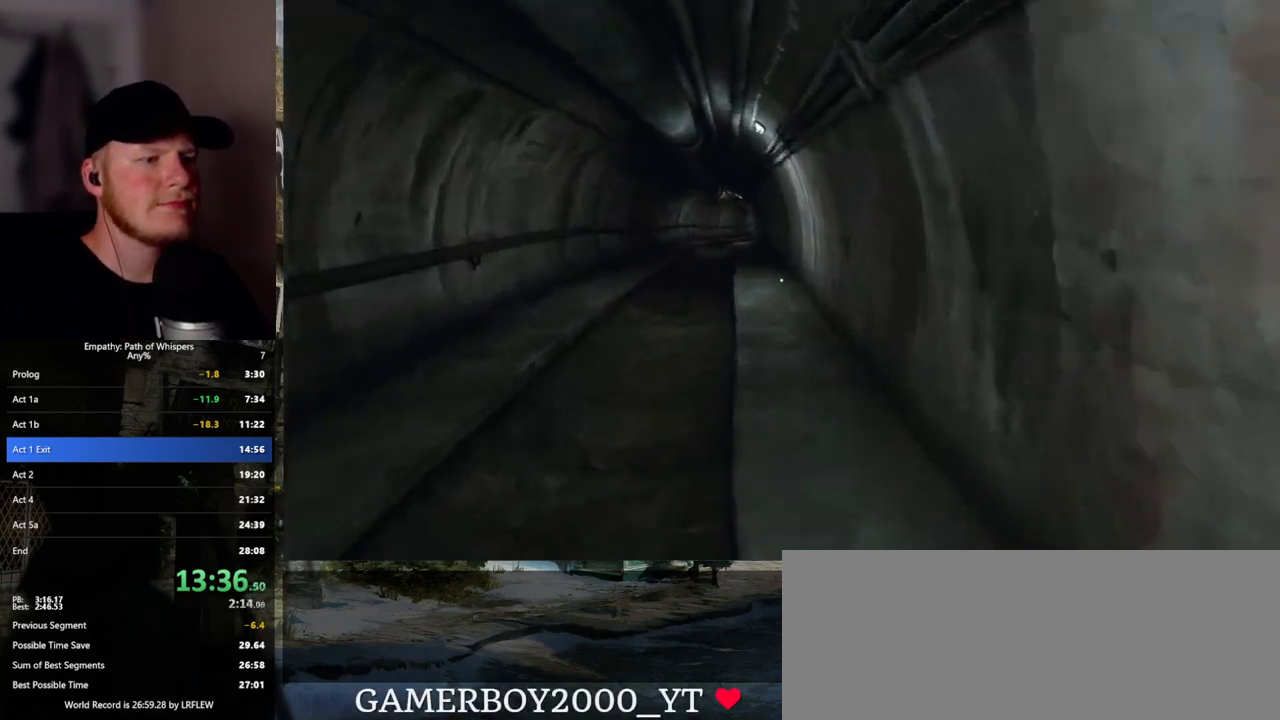
{"keys": ["shift_l", "w"], "mouse": [], "events": []}
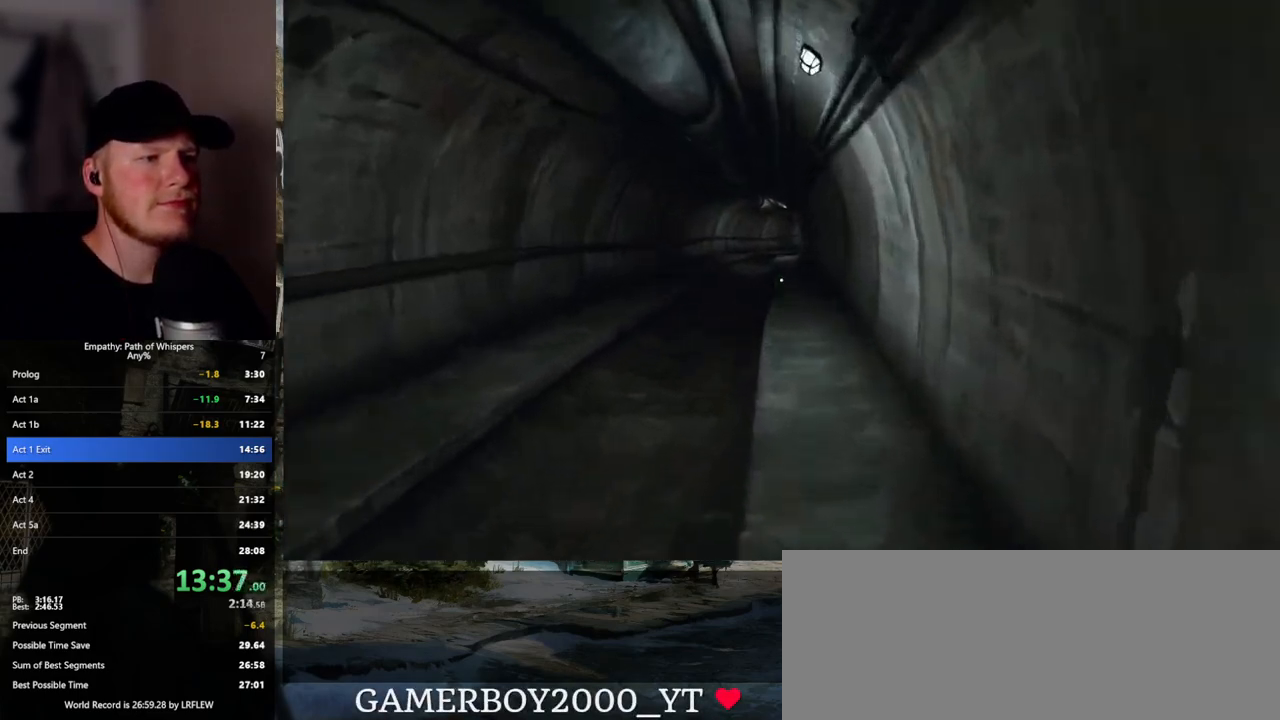
{"keys": ["shift_l", "w"], "mouse": [], "events": []}
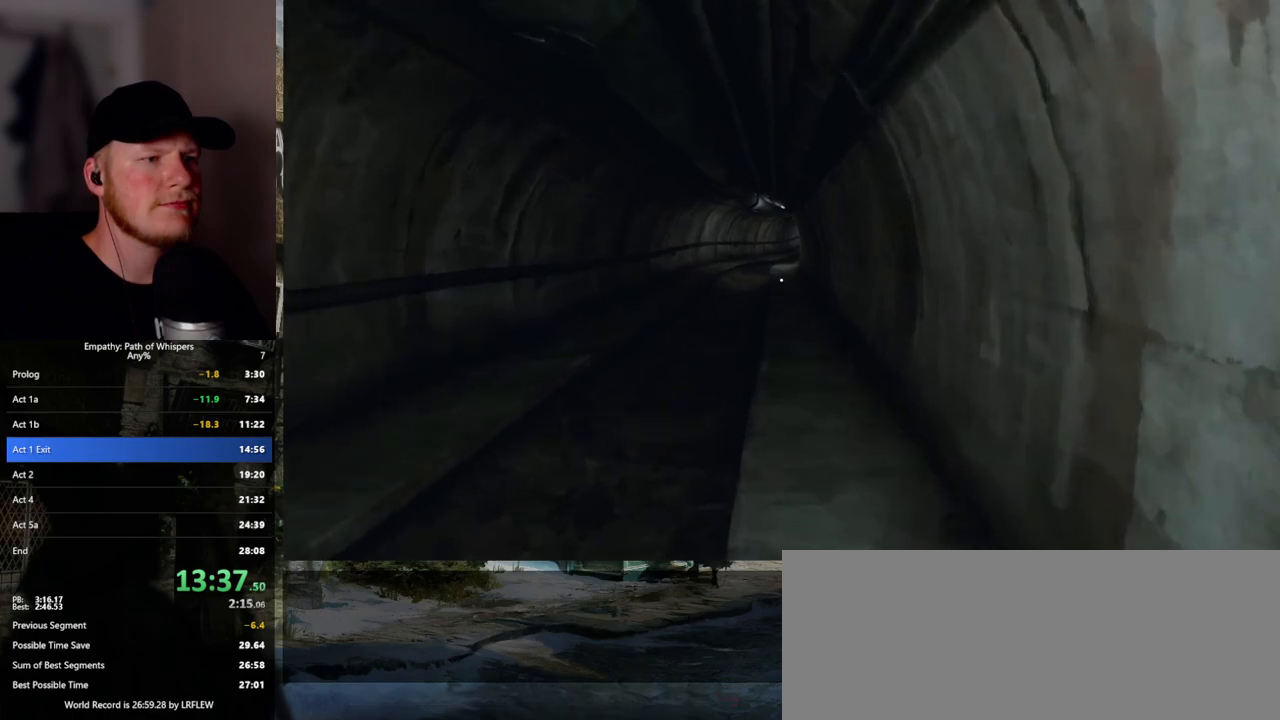
{"keys": ["shift_l", "w"], "mouse": [], "events": []}
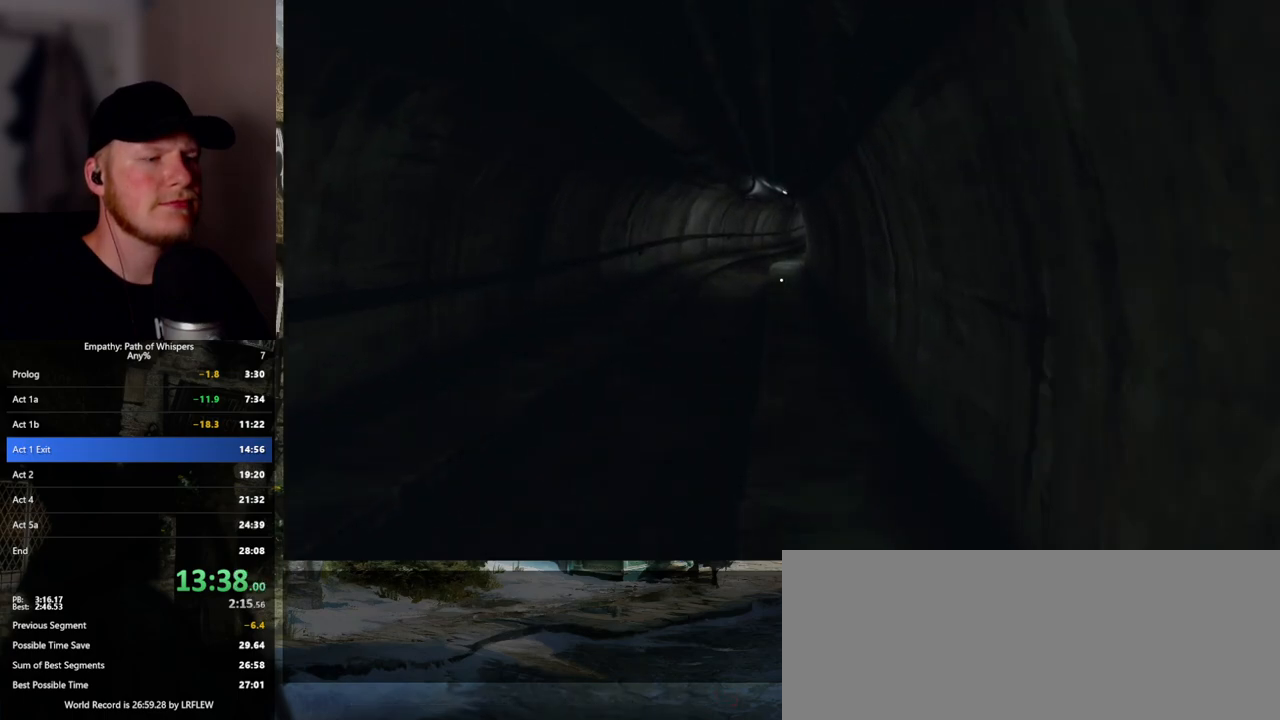
{"keys": ["shift_l", "w"], "mouse": [], "events": []}
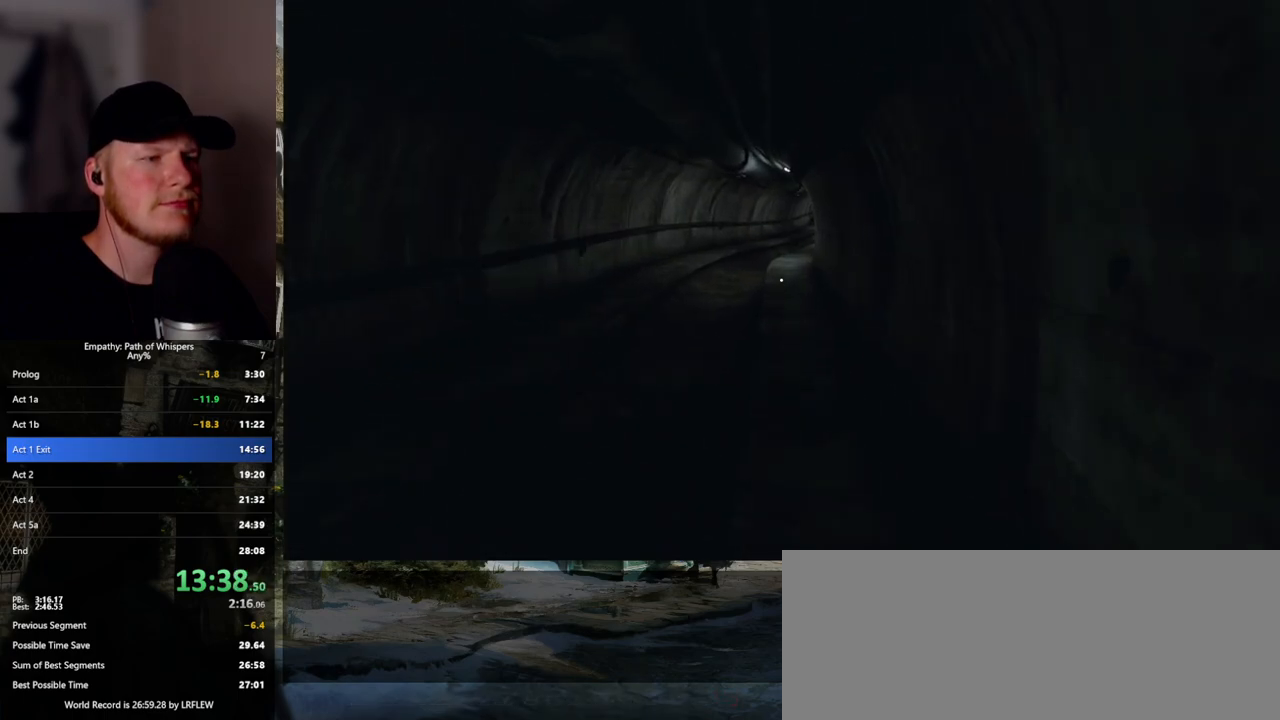
{"keys": ["shift_l", "w"], "mouse": [], "events": []}
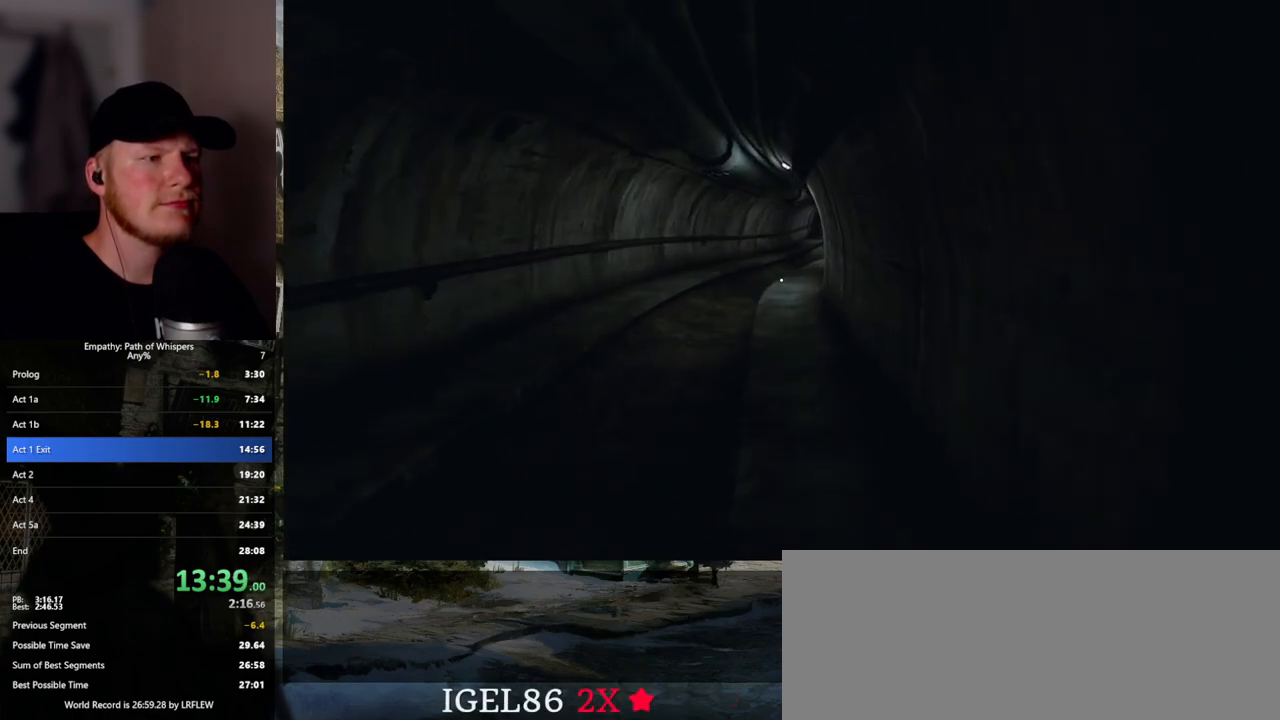
{"keys": ["shift_l", "w"], "mouse": [], "events": []}
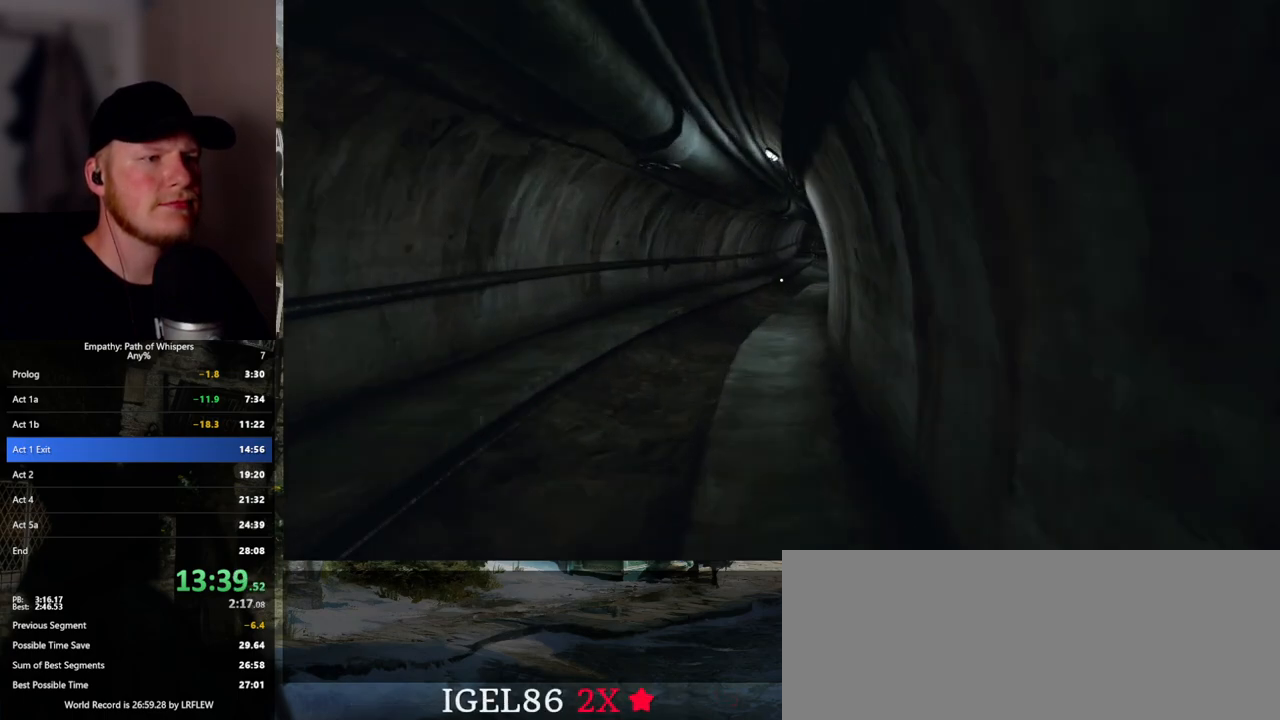
{"keys": ["shift_l", "w"], "mouse": [], "events": []}
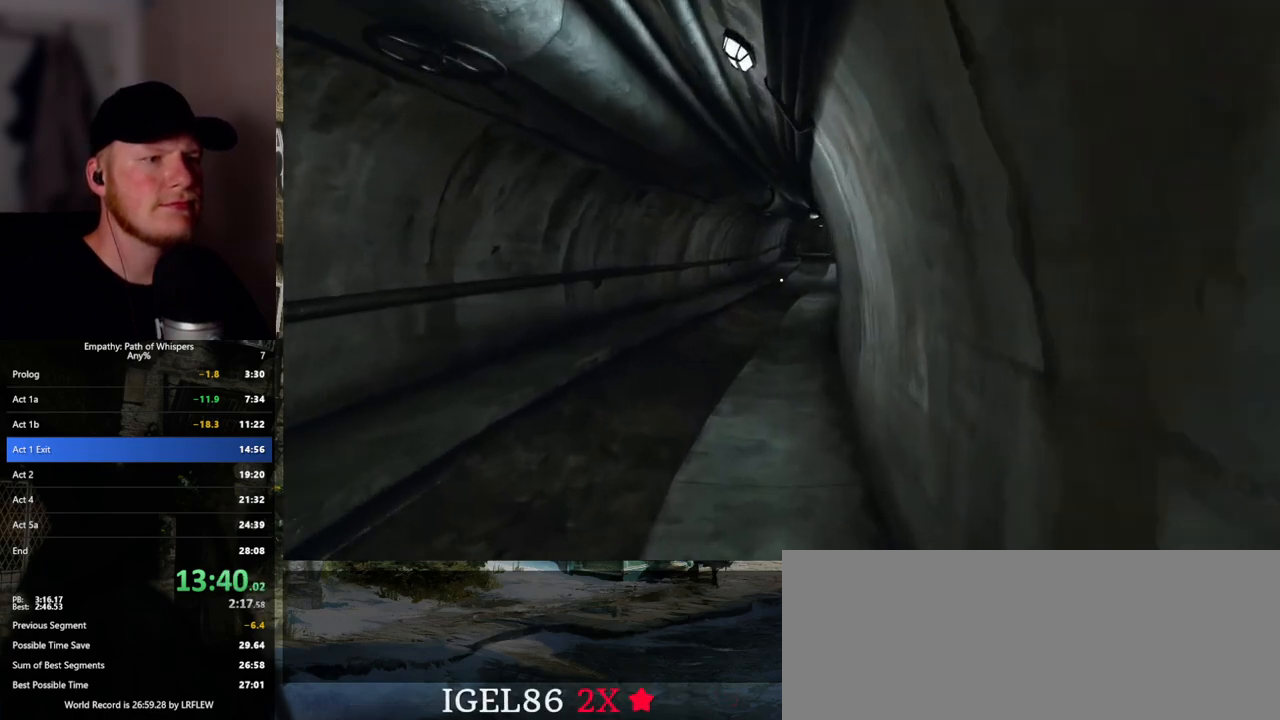
{"keys": ["shift_l", "w"], "mouse": [], "events": []}
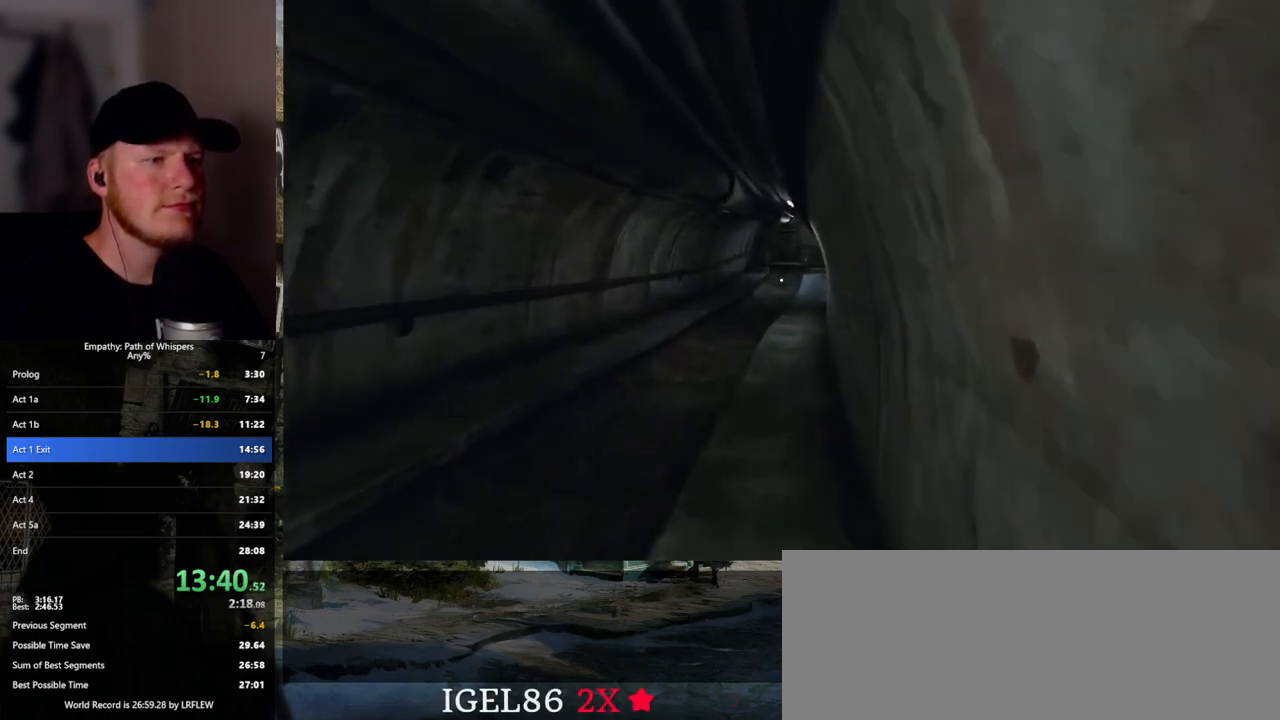
{"keys": ["shift_l", "w"], "mouse": [], "events": []}
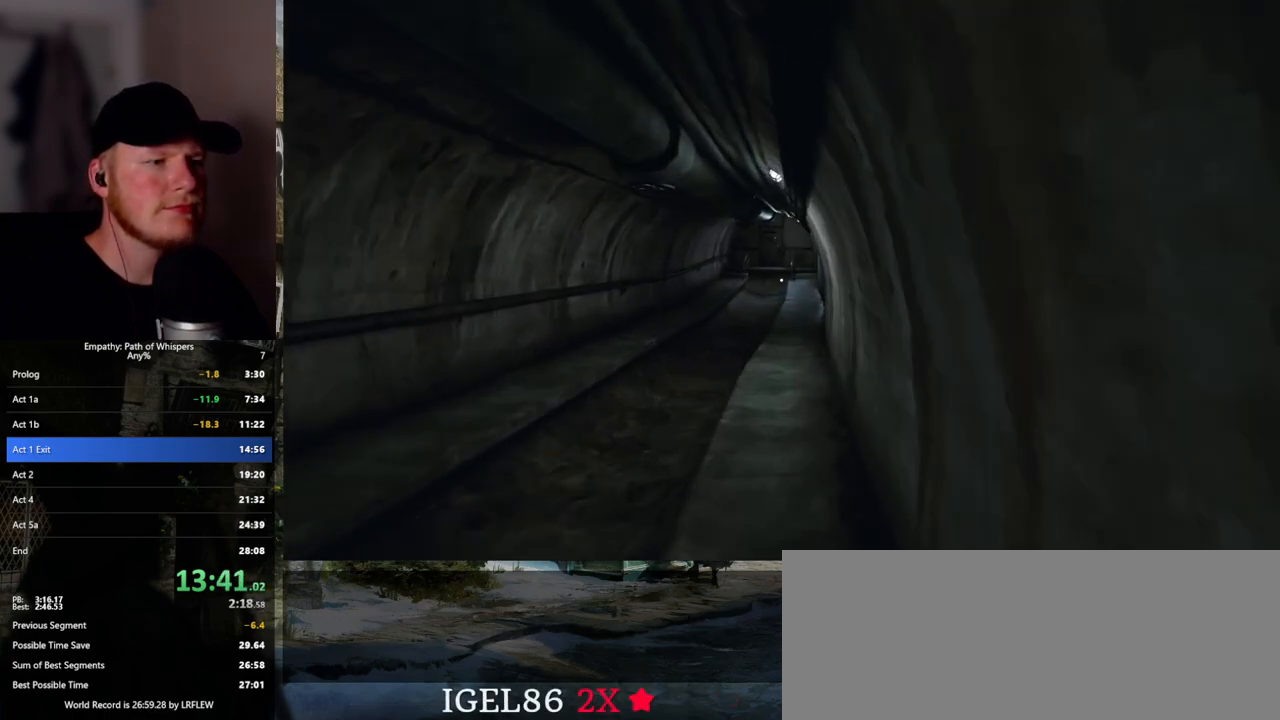
{"keys": ["shift_l", "w"], "mouse": [], "events": []}
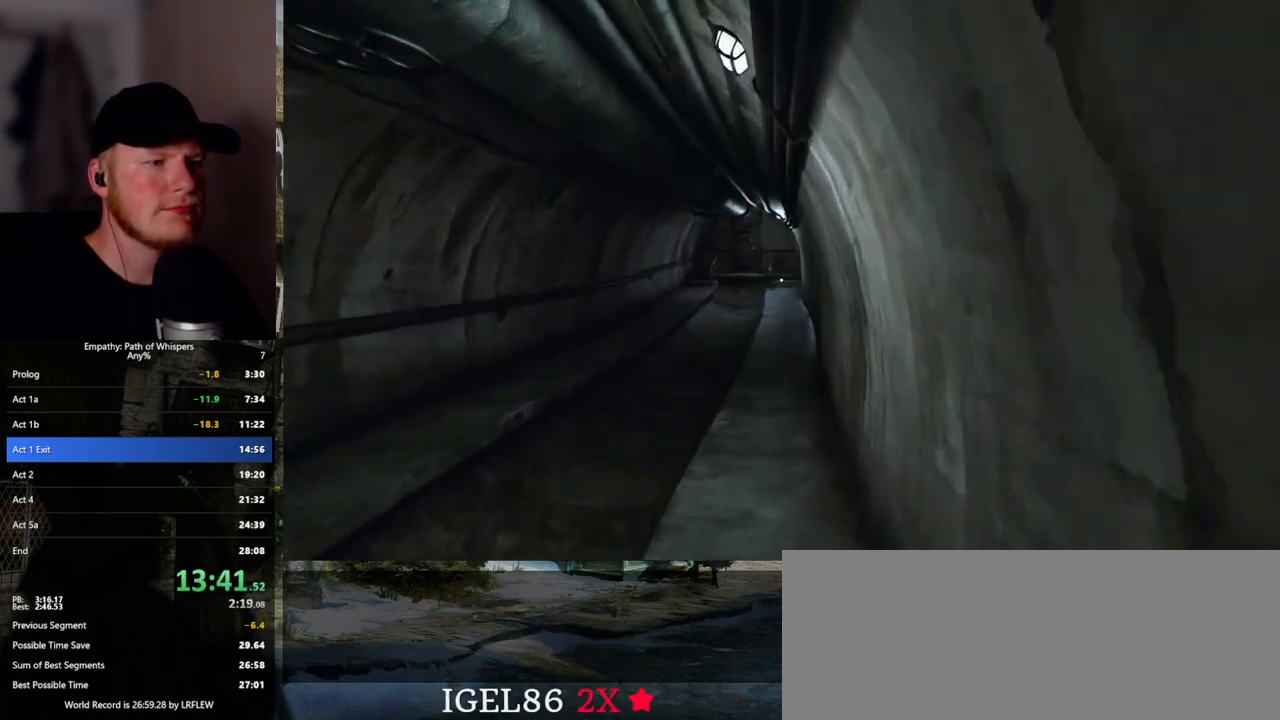
{"keys": ["shift_l", "w"], "mouse": [], "events": []}
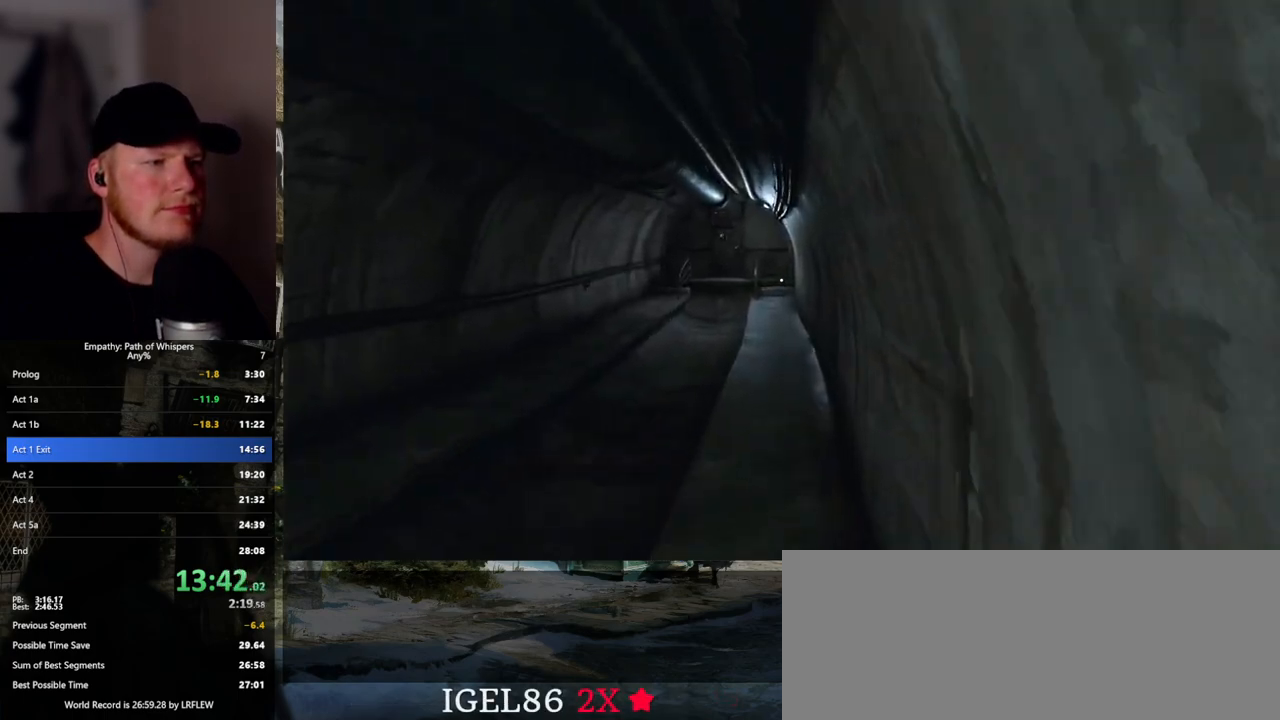
{"keys": ["shift_l", "w"], "mouse": [], "events": []}
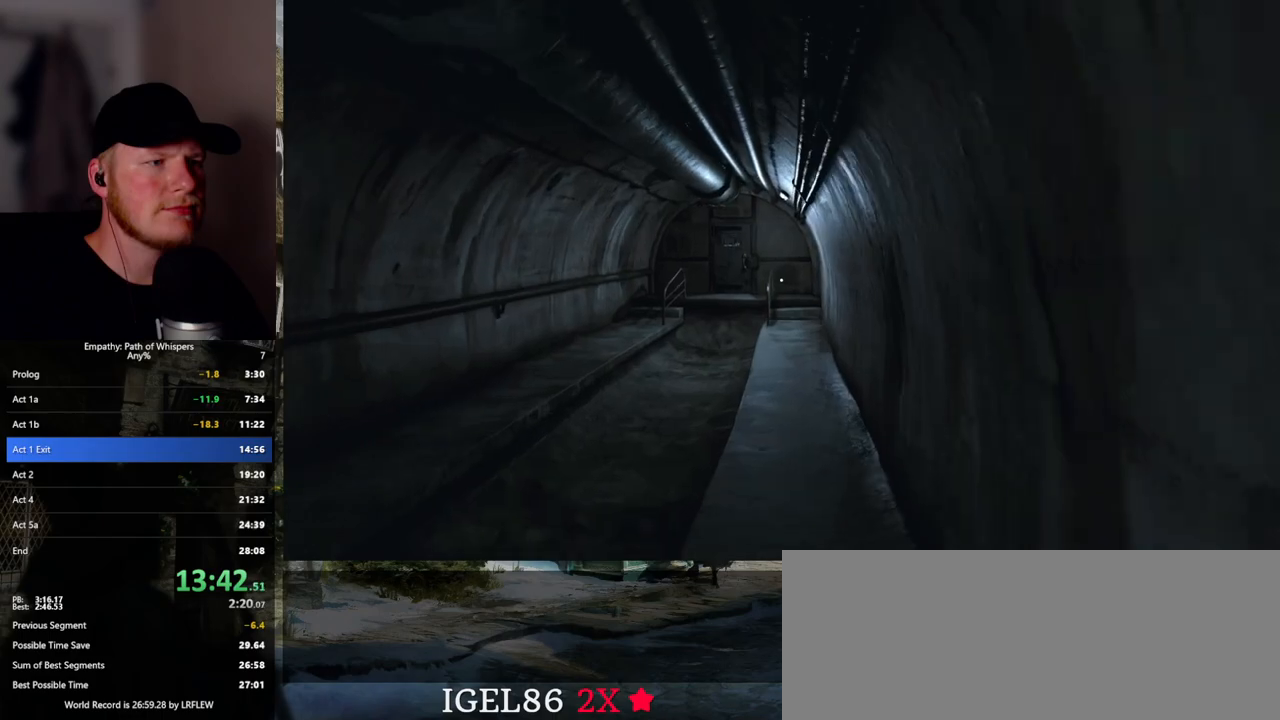
{"keys": ["shift_l", "w"], "mouse": [], "events": [[350, "d", "down"], [433, "d", "up"]]}
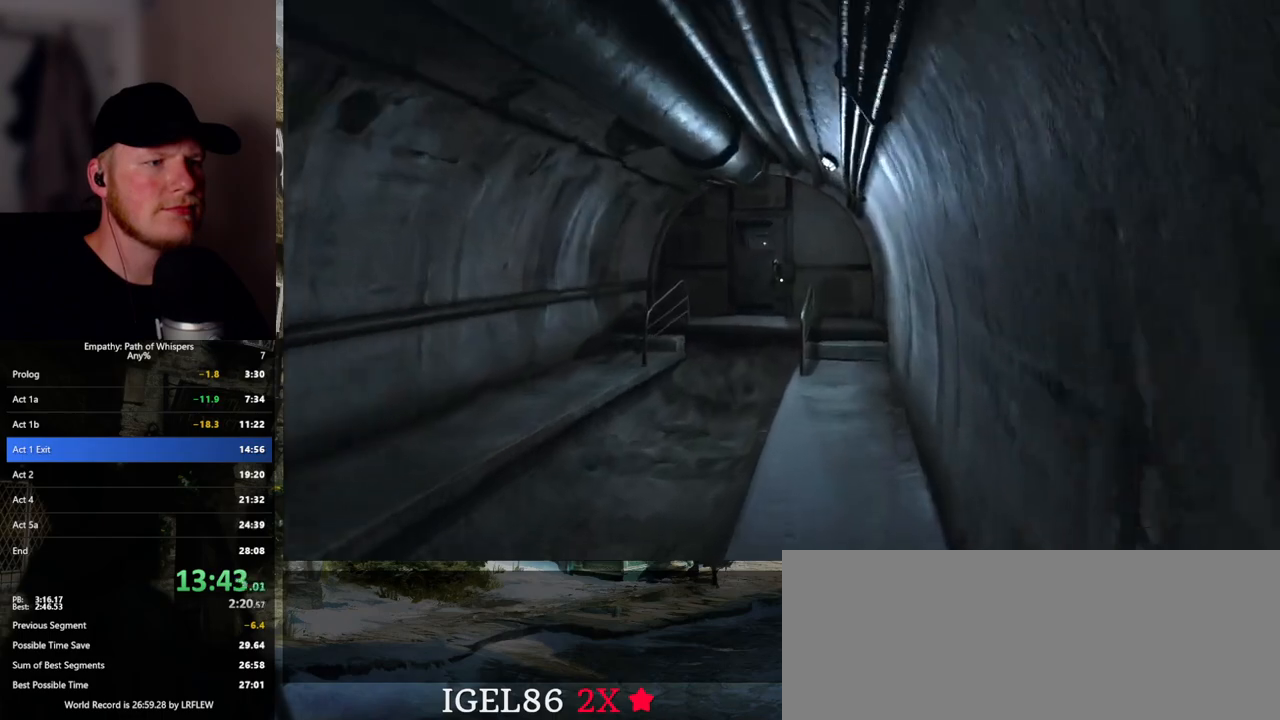
{"keys": ["d", "shift_l", "w"], "mouse": [], "events": [[83, "d", "down"], [150, "d", "up"], [267, "d", "down"], [333, "d", "up"], [467, "d", "down"]]}
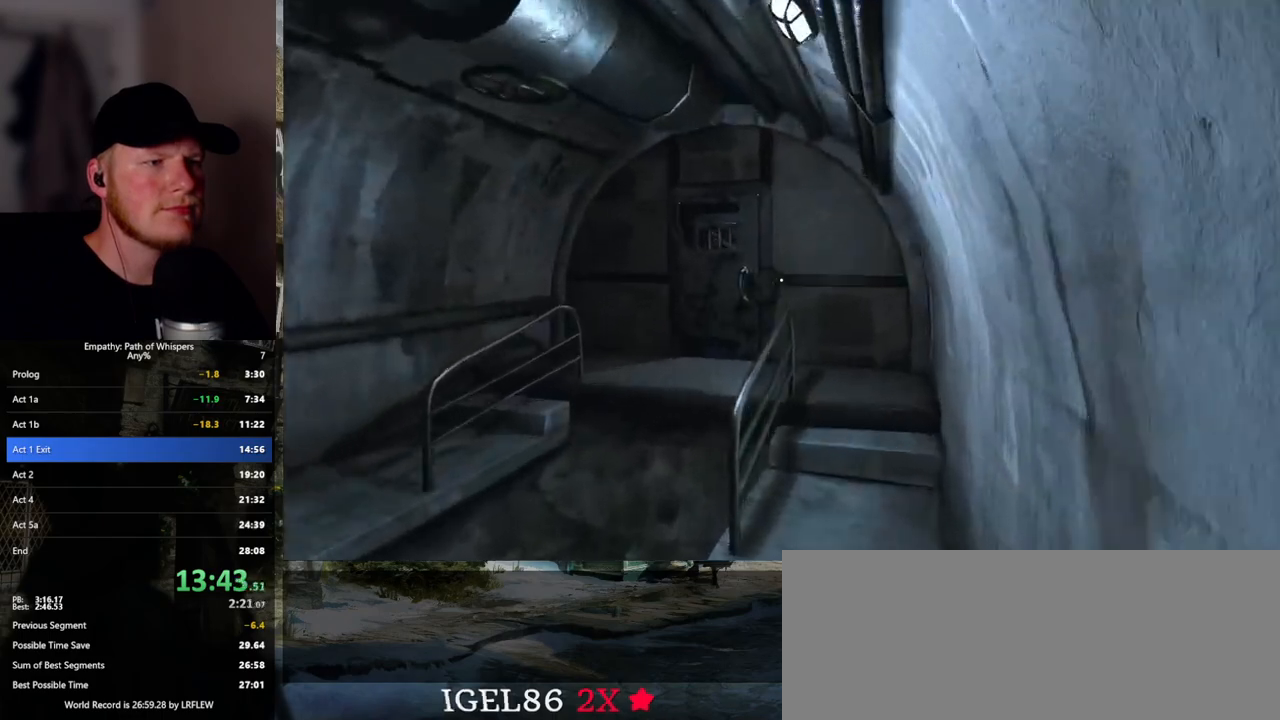
{"keys": ["shift_l", "w"], "mouse": ["left"], "events": [[17, "d", "up"], [167, "d", "down"], [233, "d", "up"], [450, "mouse_left", "down"]]}
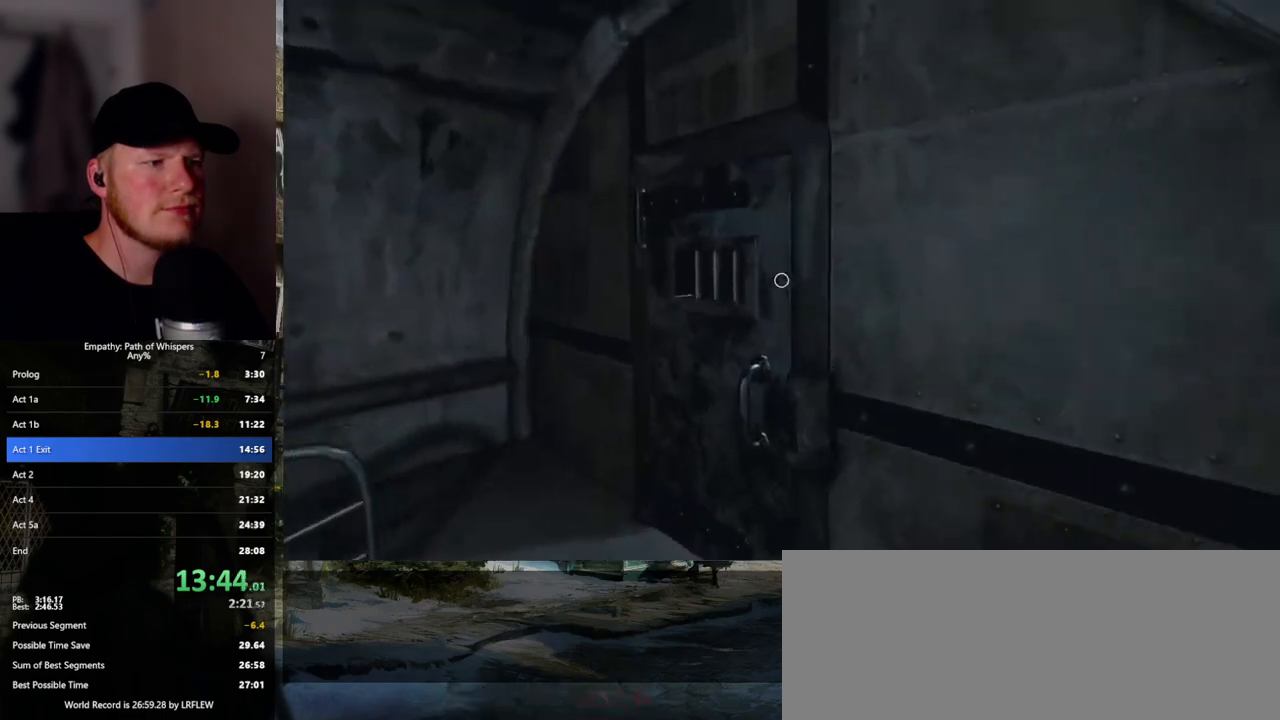
{"keys": ["d", "shift_l", "w"], "mouse": [], "events": [[17, "mouse_left", "up"], [217, "a", "down"], [367, "a", "up"], [483, "d", "down"]]}
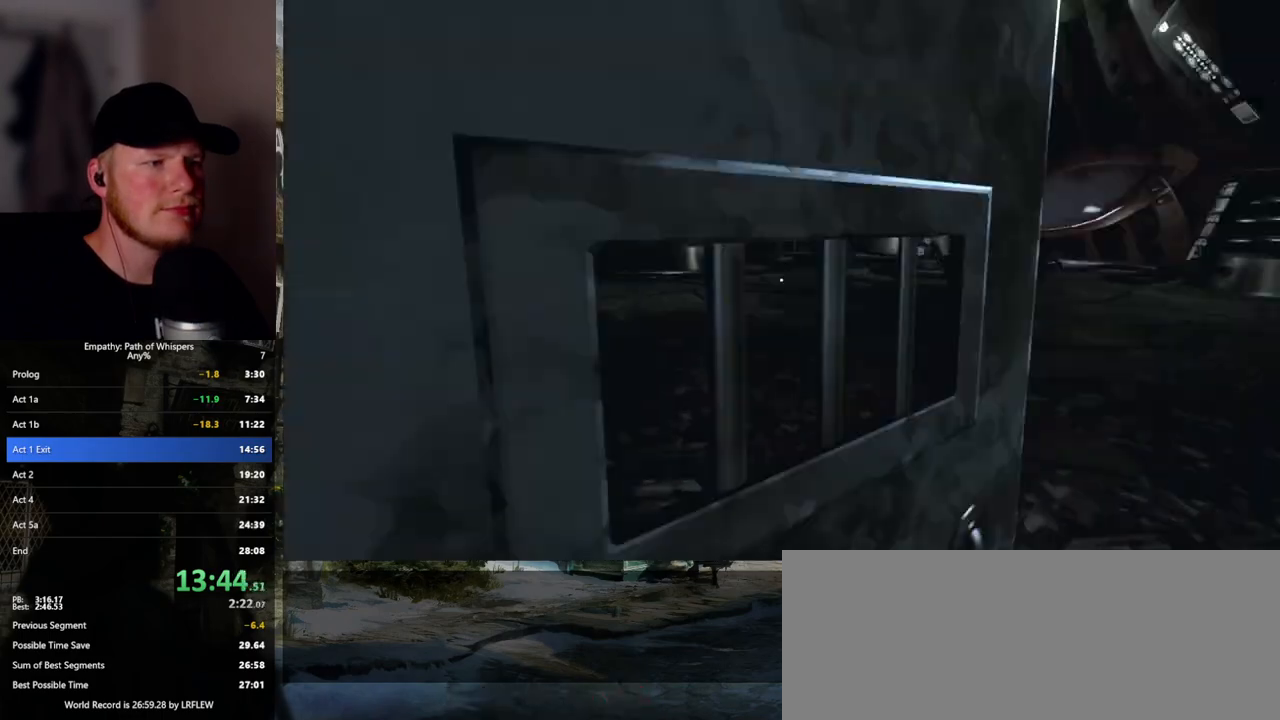
{"keys": ["shift_l", "w"], "mouse": [], "events": [[250, "d", "up"]]}
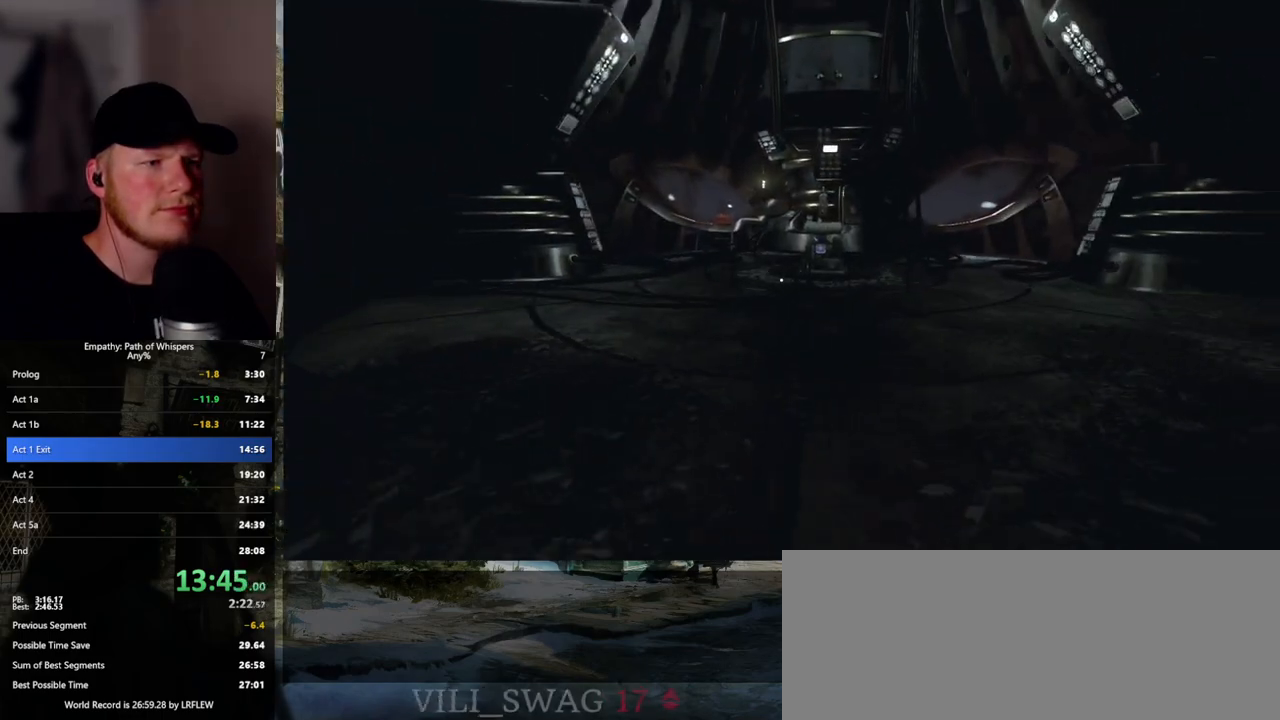
{"keys": ["shift_l", "w"], "mouse": [], "events": []}
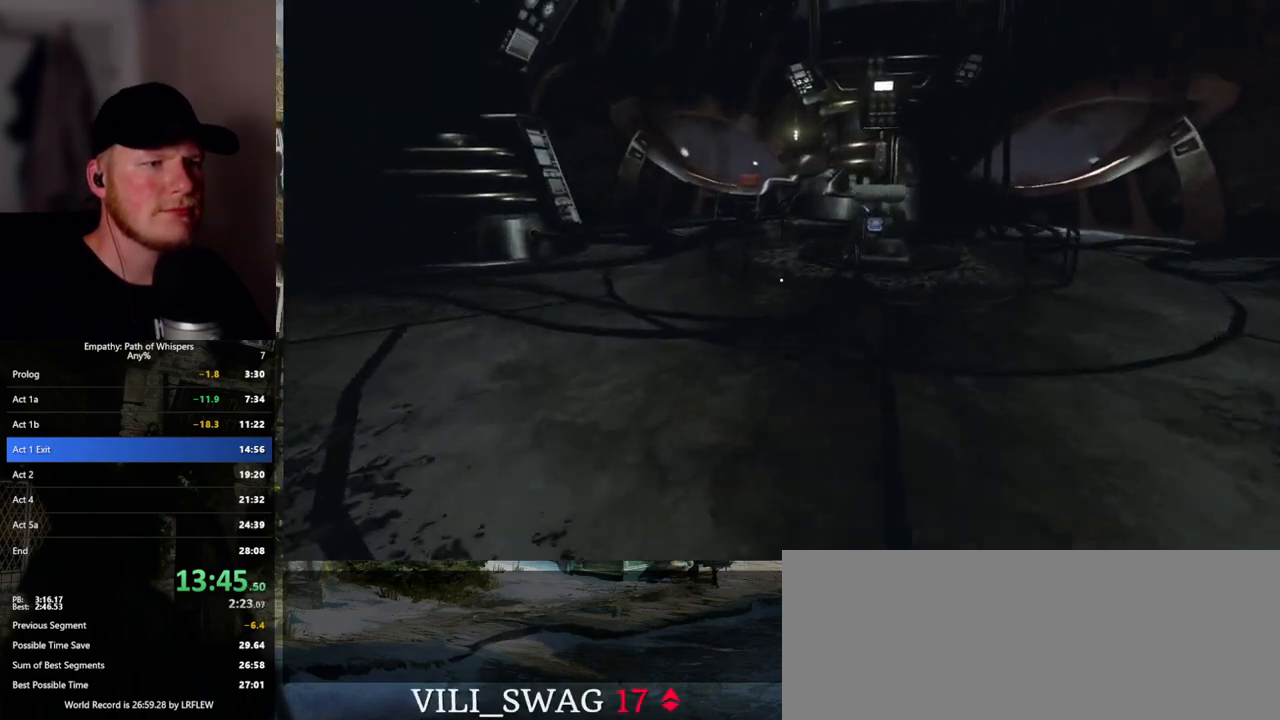
{"keys": ["shift_l", "w"], "mouse": [], "events": []}
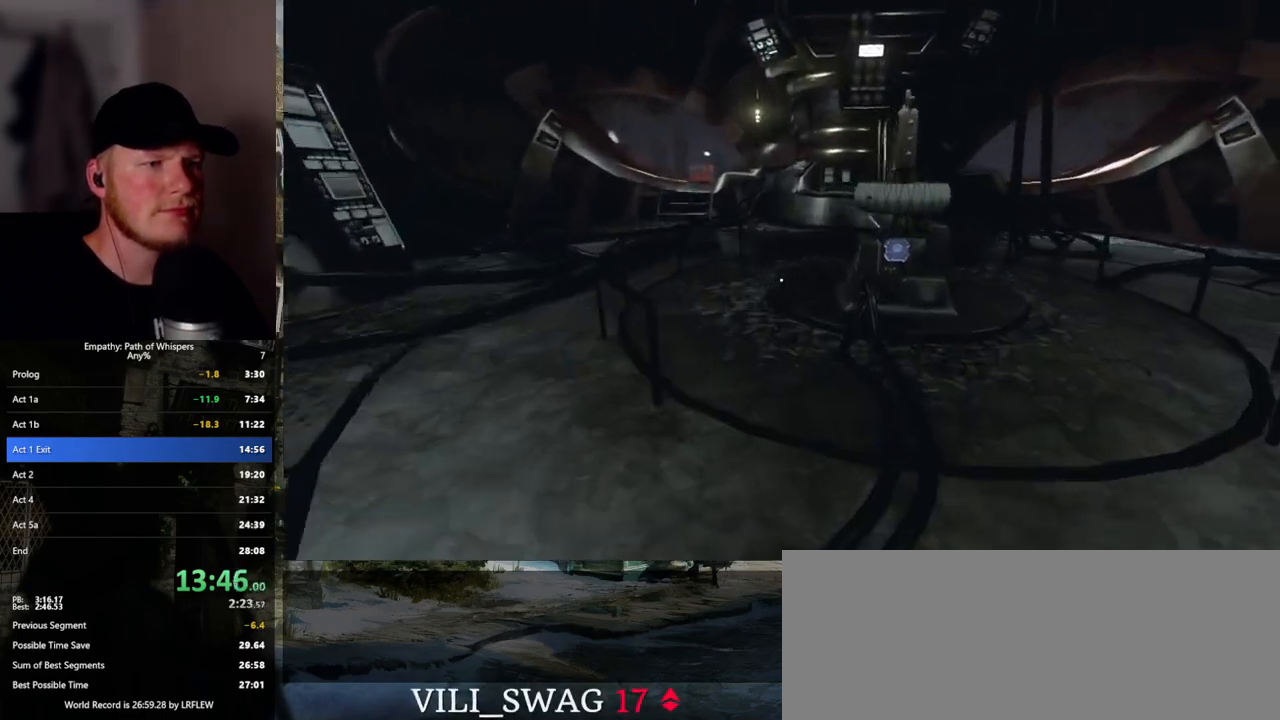
{"keys": ["shift_l", "tab", "w"], "mouse": [], "events": [[467, "tab", "down"]]}
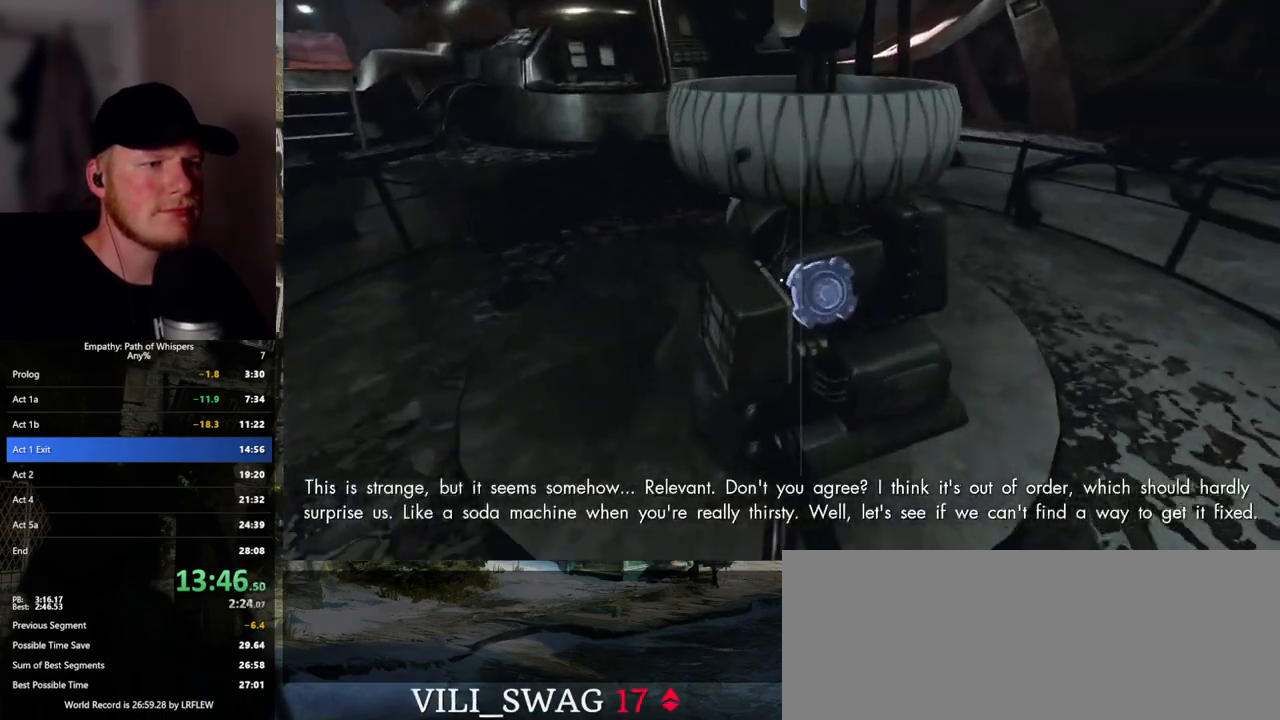
{"keys": ["shift_l", "tab"], "mouse": ["left"], "events": [[67, "w", "up"], [133, "mouse_left", "down"], [267, "mouse_left", "up"], [467, "mouse_left", "down"]]}
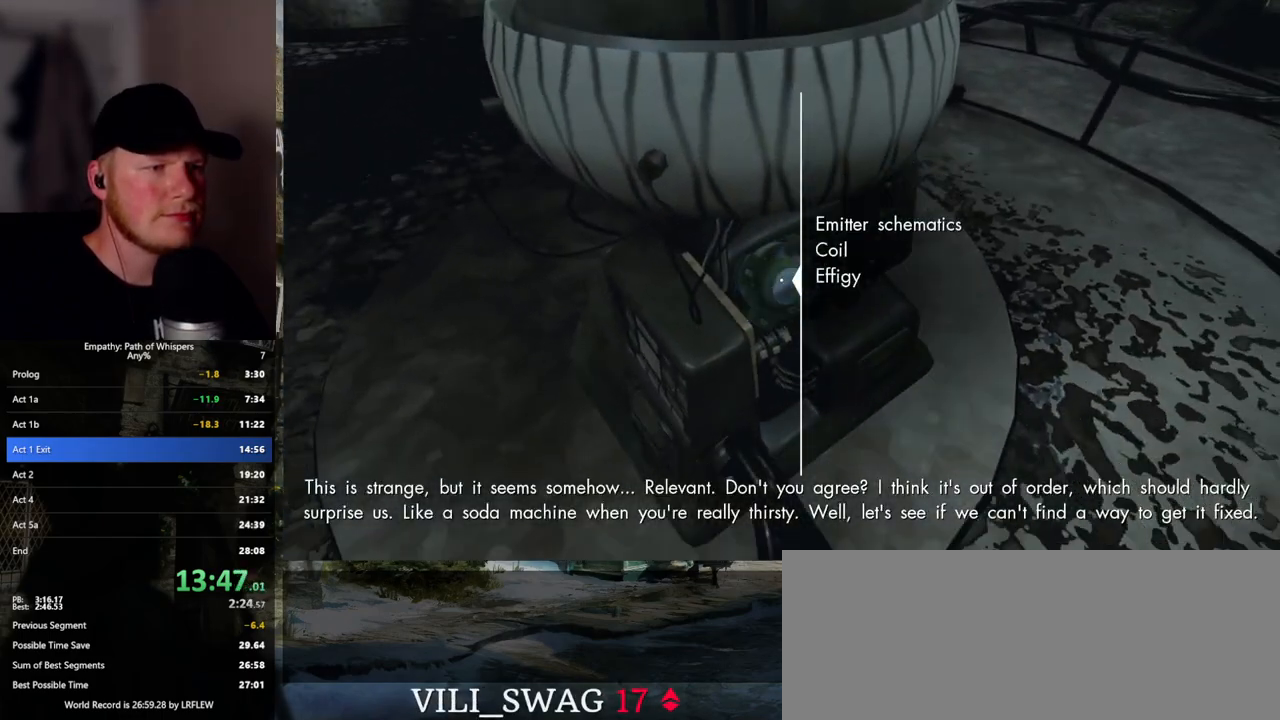
{"keys": ["a", "shift_l"], "mouse": [], "events": [[67, "mouse_left", "up"], [217, "tab", "up"], [433, "a", "down"]]}
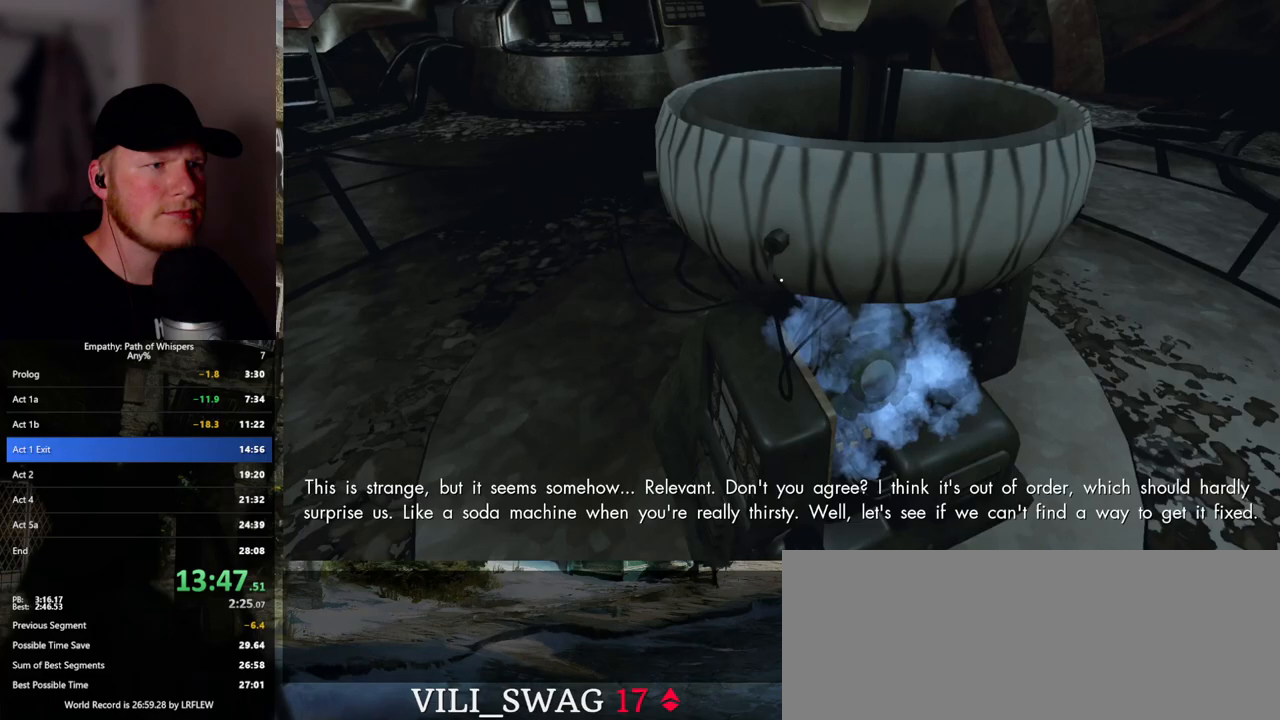
{"keys": ["shift_l"], "mouse": [], "events": [[117, "w", "down"], [367, "a", "up"], [400, "w", "up"]]}
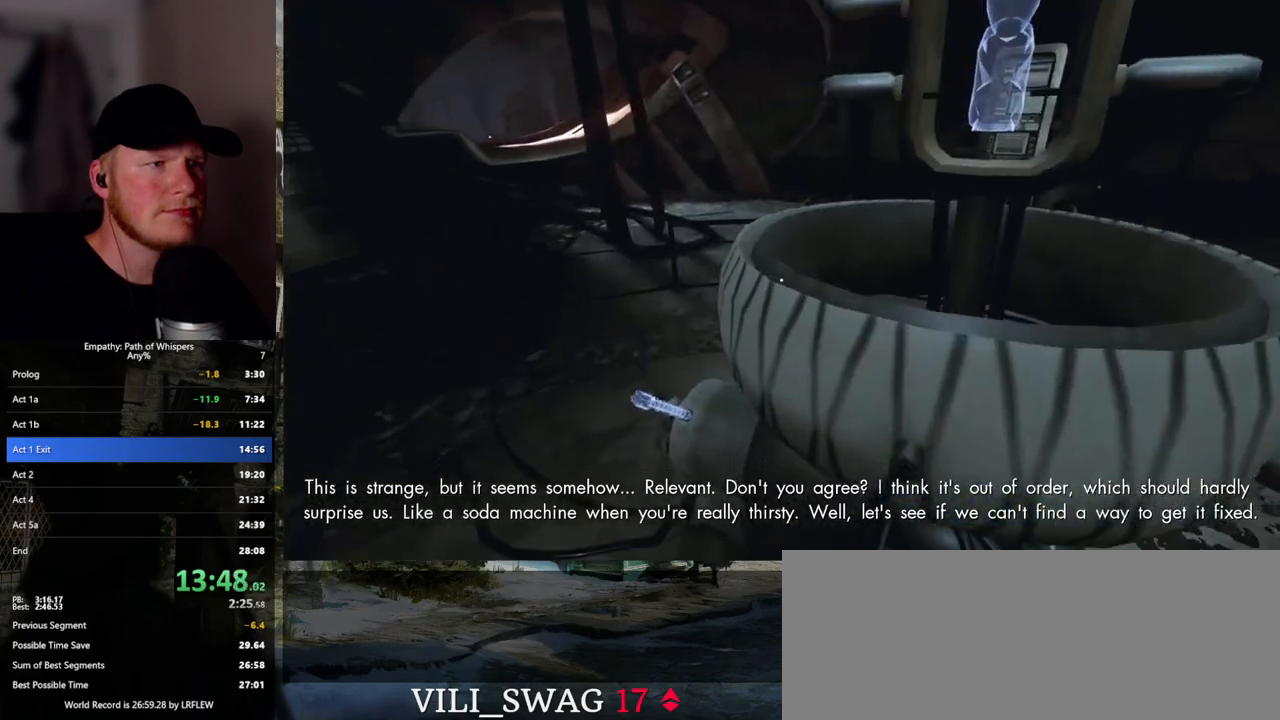
{"keys": ["shift_l", "tab"], "mouse": ["left"], "events": [[117, "tab", "down"], [483, "mouse_left", "down"]]}
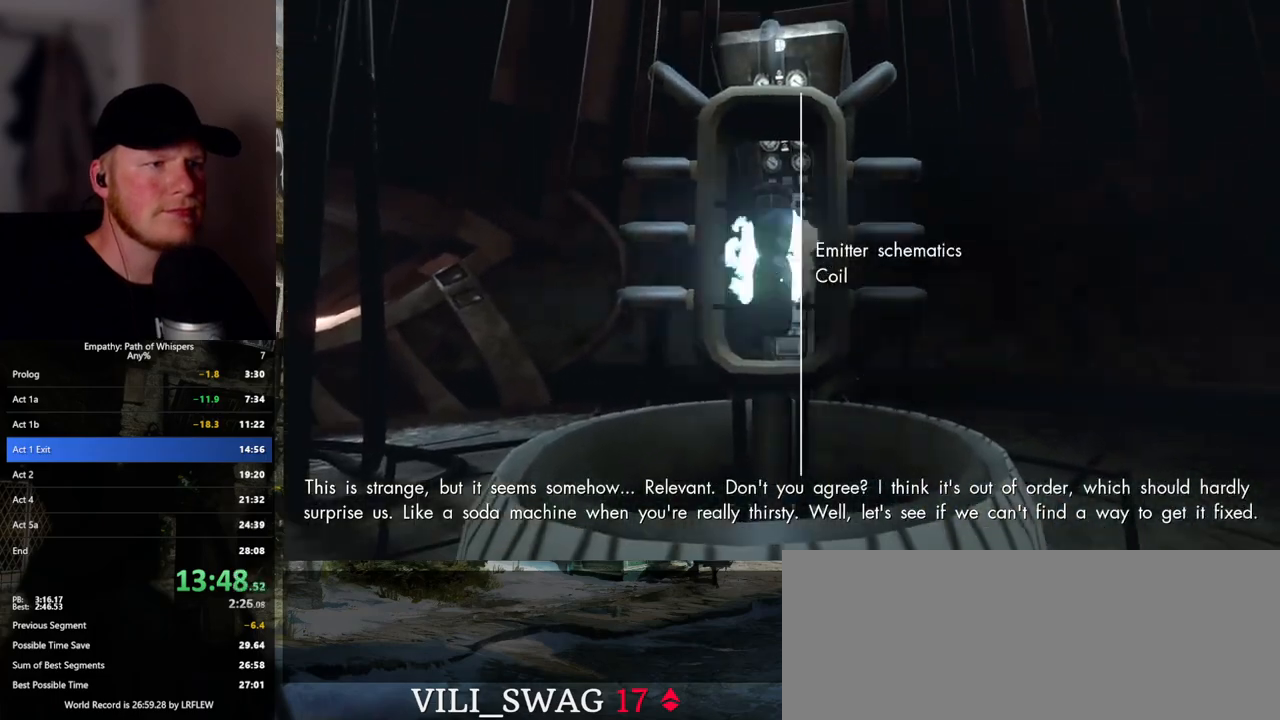
{"keys": ["shift_l", "tab"], "mouse": [], "events": [[100, "mouse_left", "up"]]}
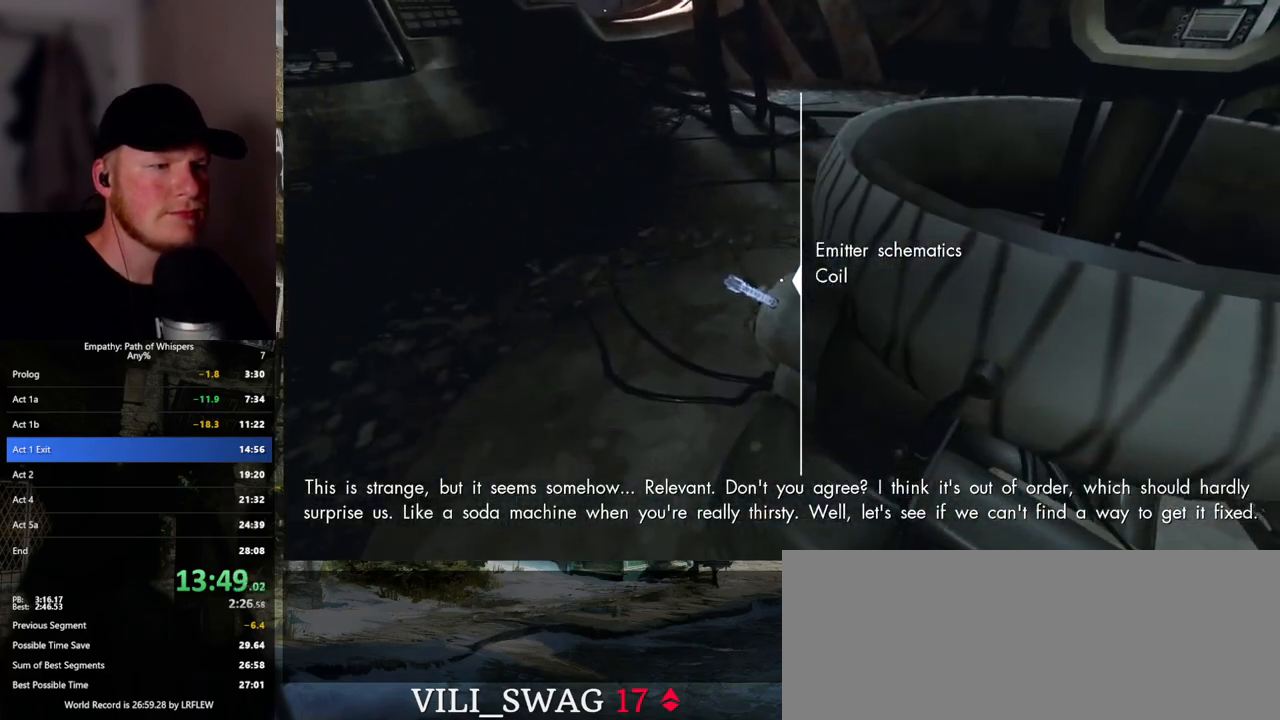
{"keys": ["shift_l", "tab"], "mouse": [], "events": [[333, "mouse_left", "down"], [450, "mouse_left", "up"]]}
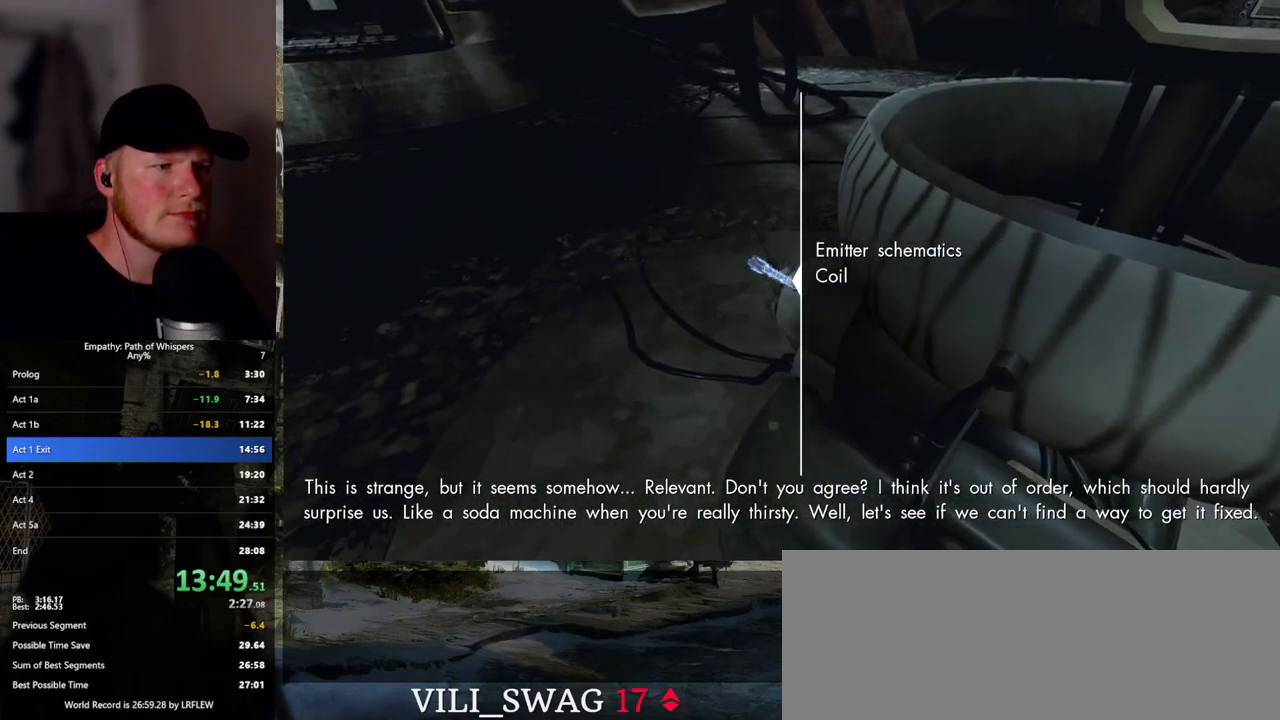
{"keys": ["shift_l", "tab"], "mouse": [], "events": [[267, "mouse_left", "down"], [383, "mouse_left", "up"]]}